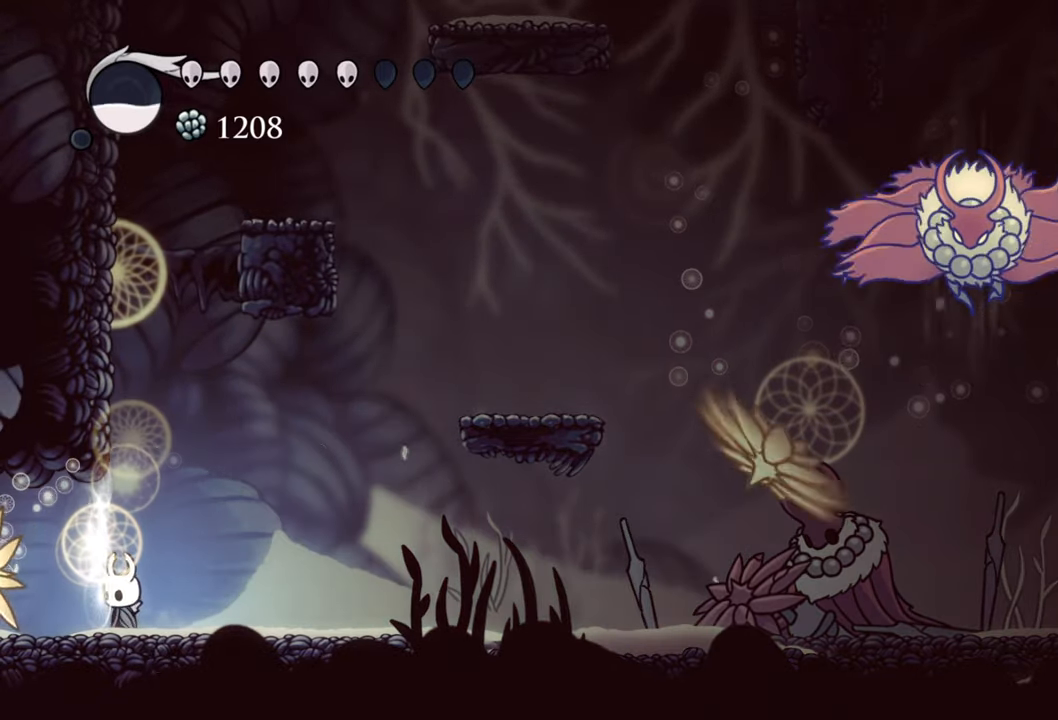
Gameplay with a controller (Xbox layout); each line is a JSON object with the inputs held at the frame after it. "events" lists button and stick changes between this image and that frame as [ms after this image, input, new state], when the widget could be followed in between. Not read: left_stick right_stick.
{"buttons": ["B"], "events": []}
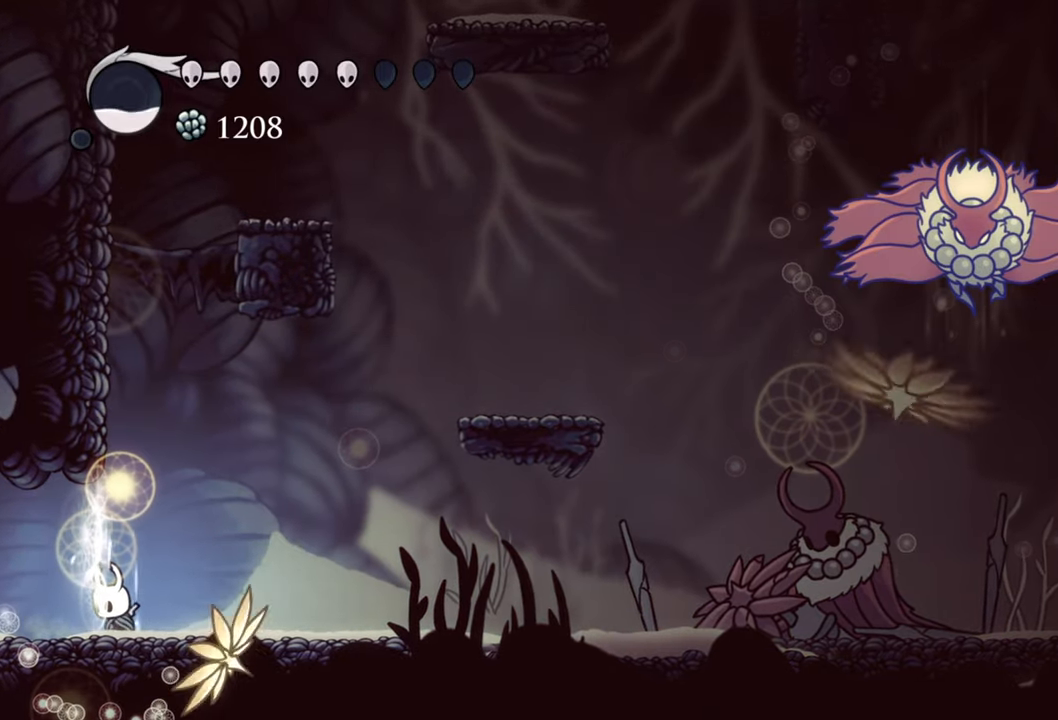
{"buttons": ["B"], "events": []}
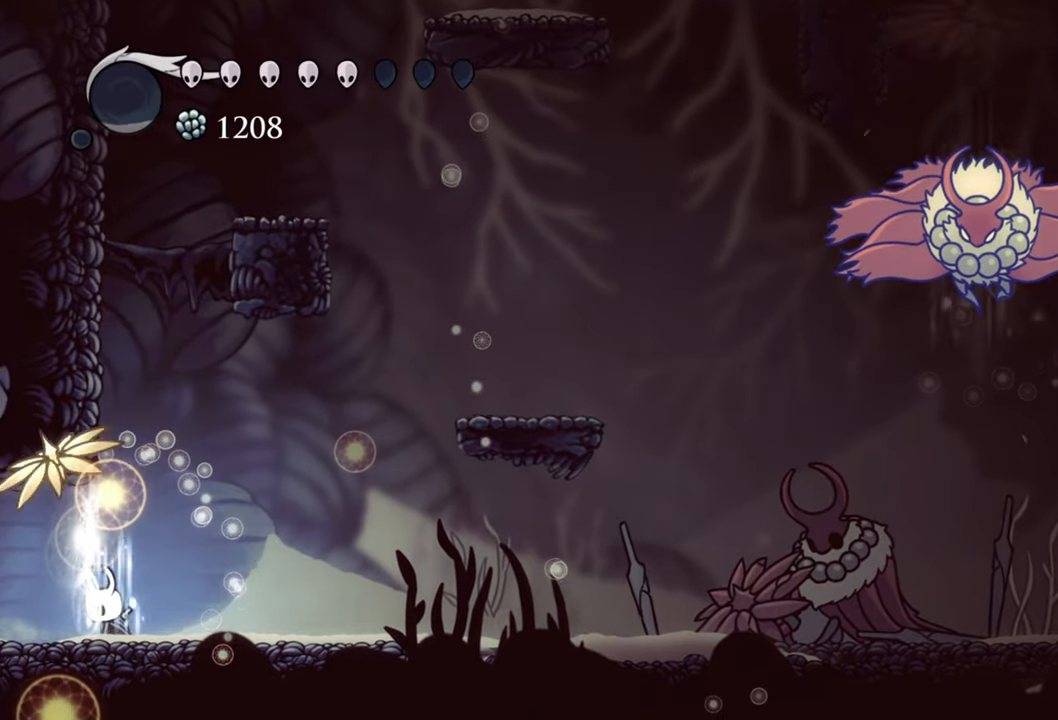
{"buttons": ["B"], "events": []}
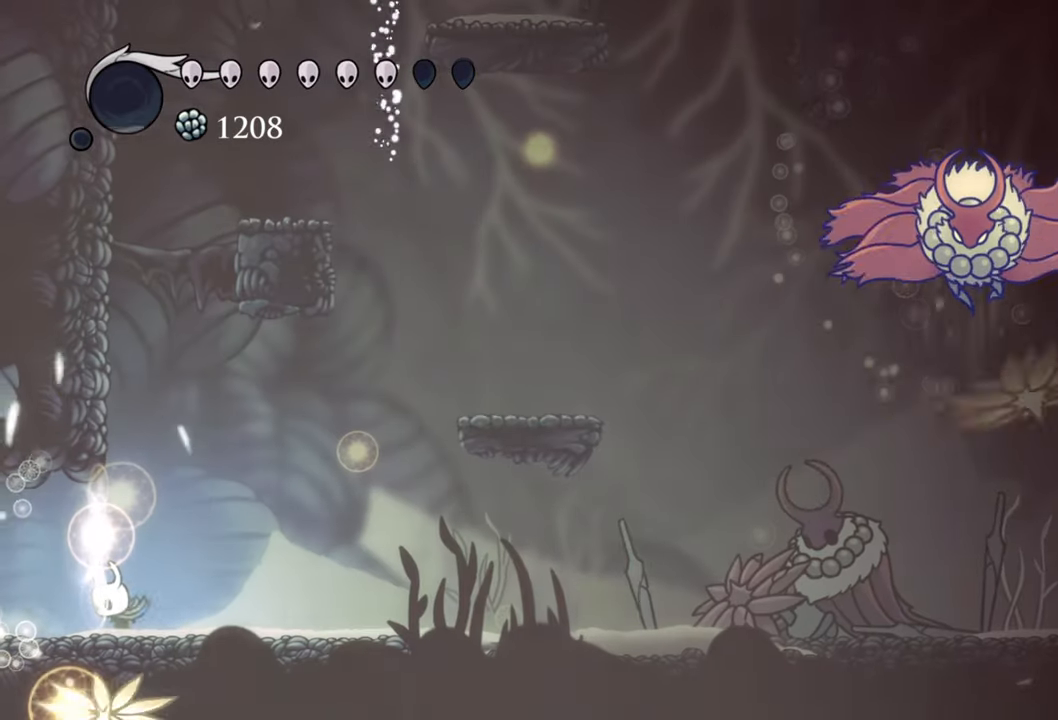
{"buttons": ["R2", "DPAD_RIGHT"], "events": [[180, "B", "up"], [240, "DPAD_RIGHT", "down"], [400, "R2", "down"]]}
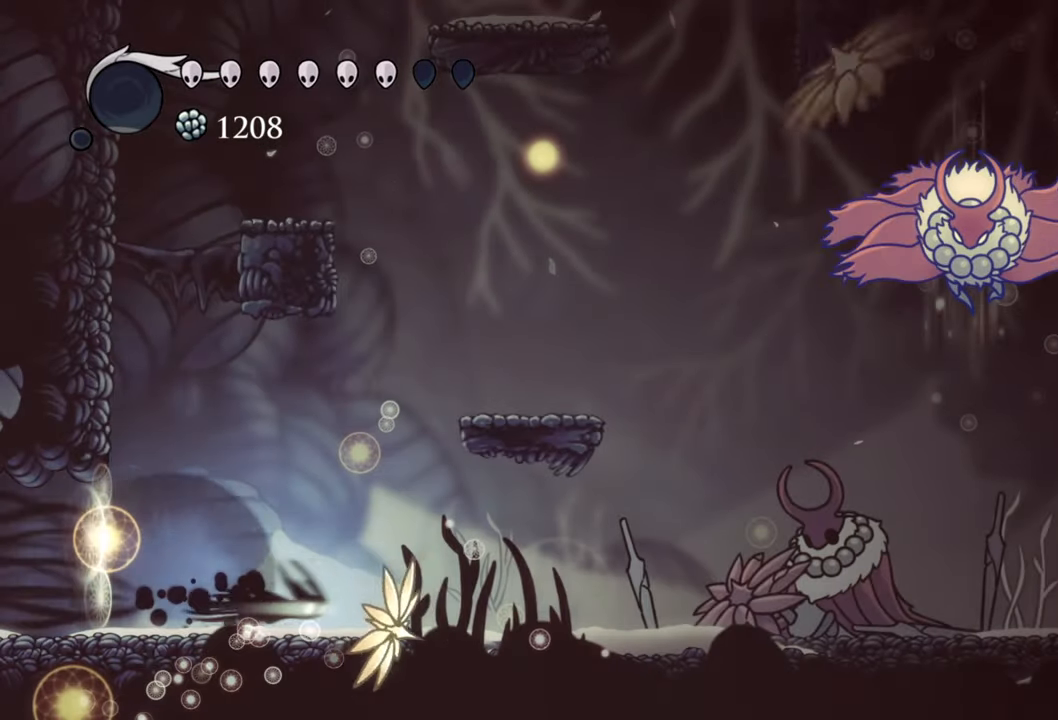
{"buttons": [], "events": [[80, "DPAD_RIGHT", "up"], [100, "R2", "up"]]}
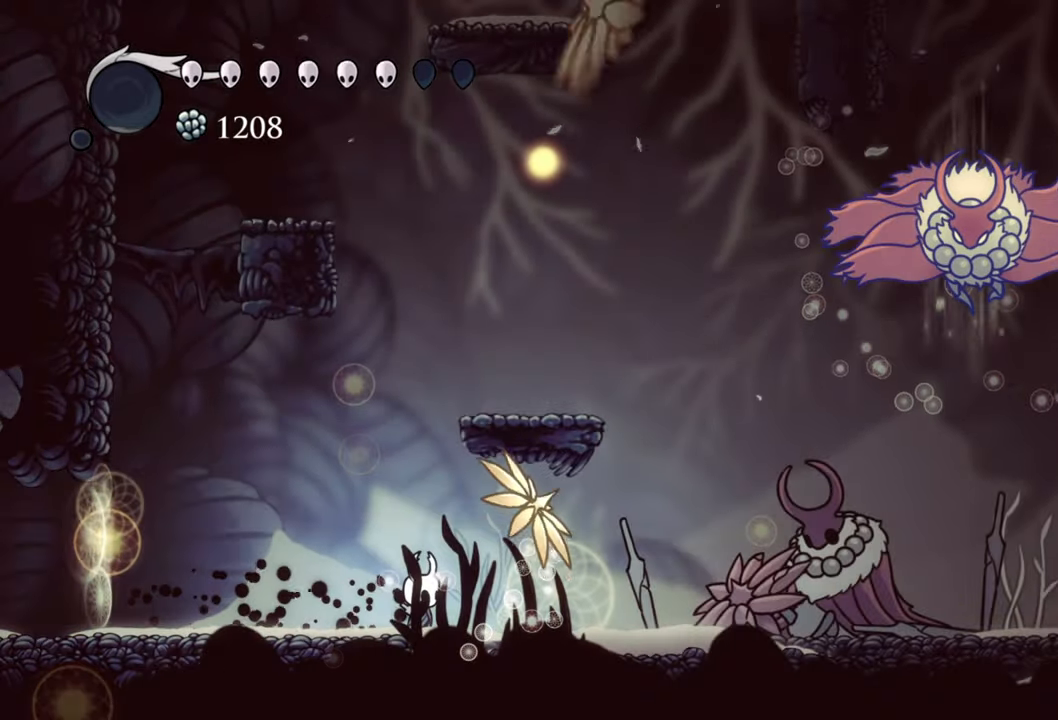
{"buttons": [], "events": []}
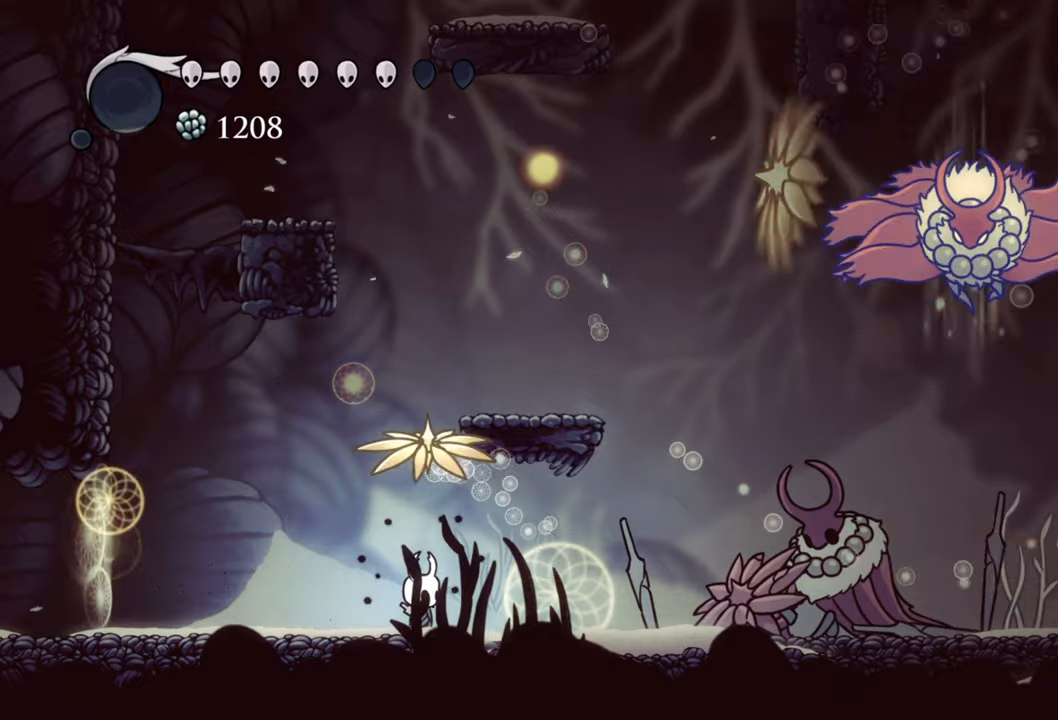
{"buttons": ["R2", "DPAD_DOWN", "DPAD_RIGHT"], "events": [[240, "DPAD_RIGHT", "down"], [280, "DPAD_DOWN", "down"], [300, "R2", "down"]]}
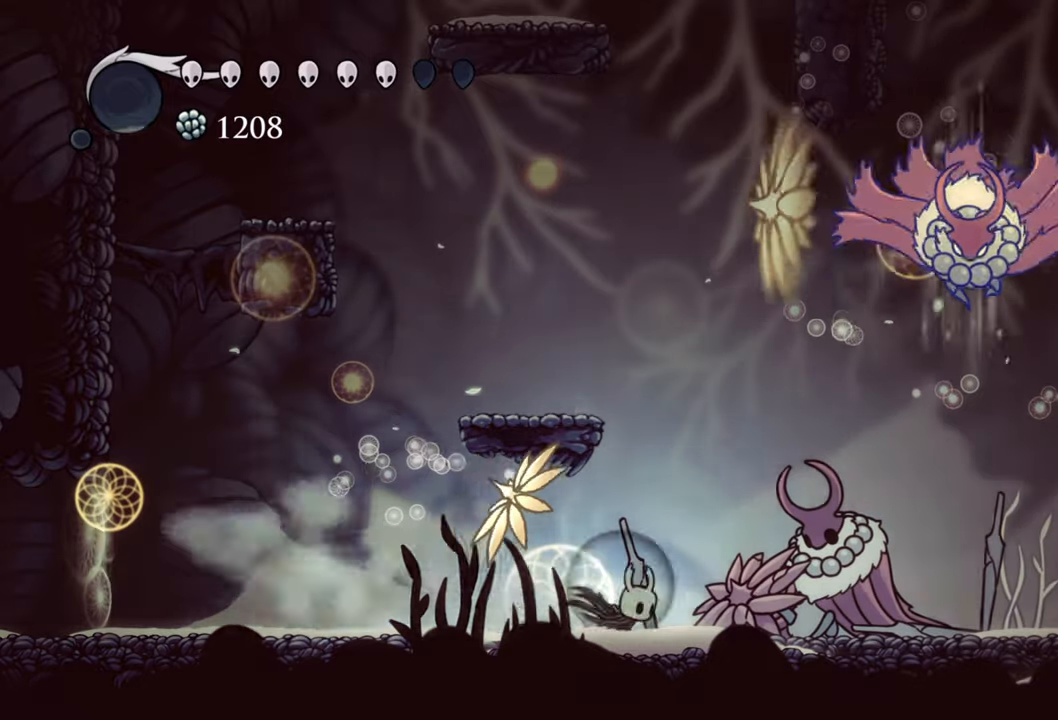
{"buttons": ["A", "DPAD_UP"], "events": [[40, "R2", "up"], [300, "DPAD_DOWN", "up"], [420, "A", "down"], [460, "DPAD_UP", "down"], [500, "DPAD_RIGHT", "up"]]}
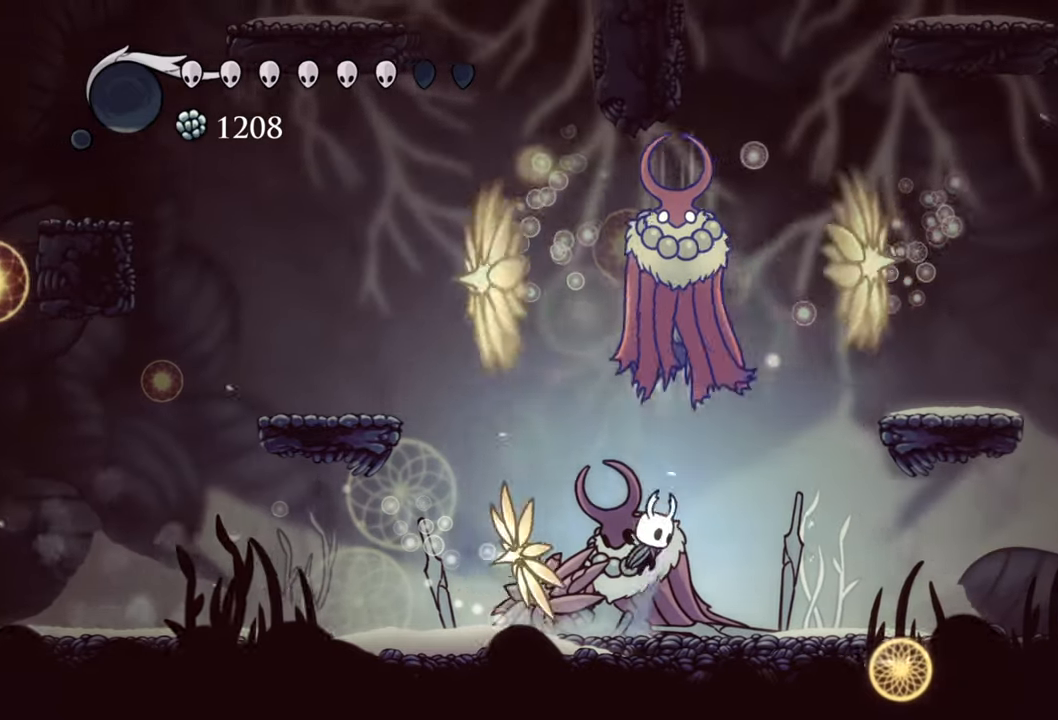
{"buttons": [], "events": [[60, "A", "up"], [100, "DPAD_LEFT", "down"], [100, "X", "down"], [220, "DPAD_LEFT", "up"], [220, "DPAD_UP", "up"], [240, "X", "up"]]}
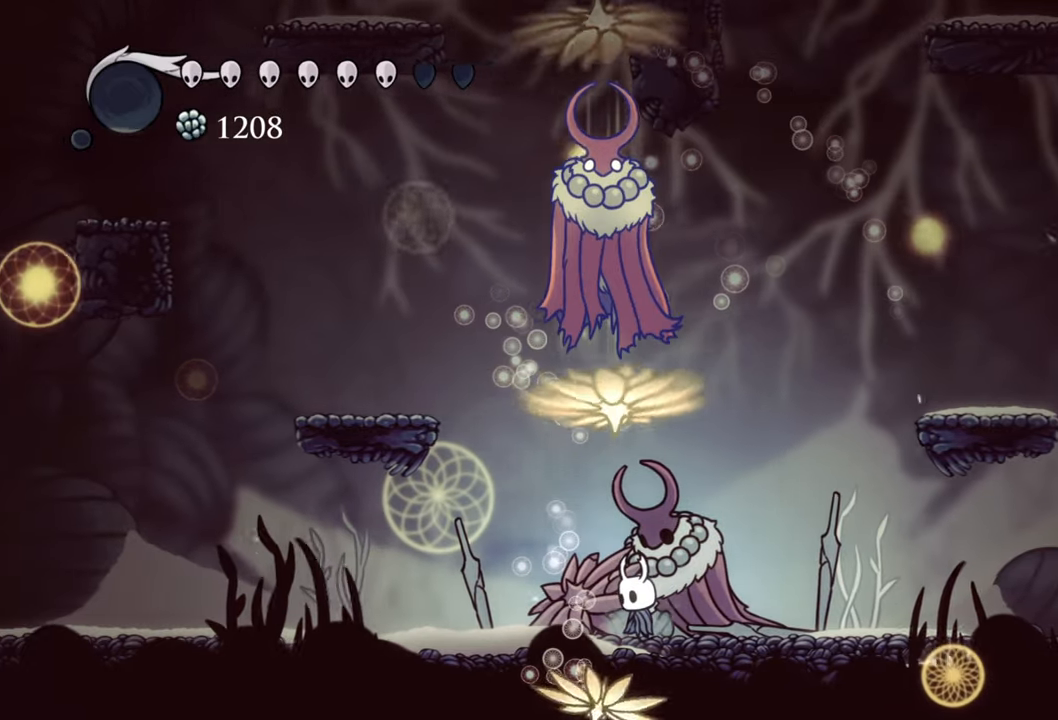
{"buttons": [], "events": [[60, "DPAD_LEFT", "down"], [80, "DPAD_UP", "down"], [120, "A", "down"], [280, "DPAD_LEFT", "up"], [340, "X", "down"], [400, "A", "up"], [460, "DPAD_UP", "up"], [500, "X", "up"]]}
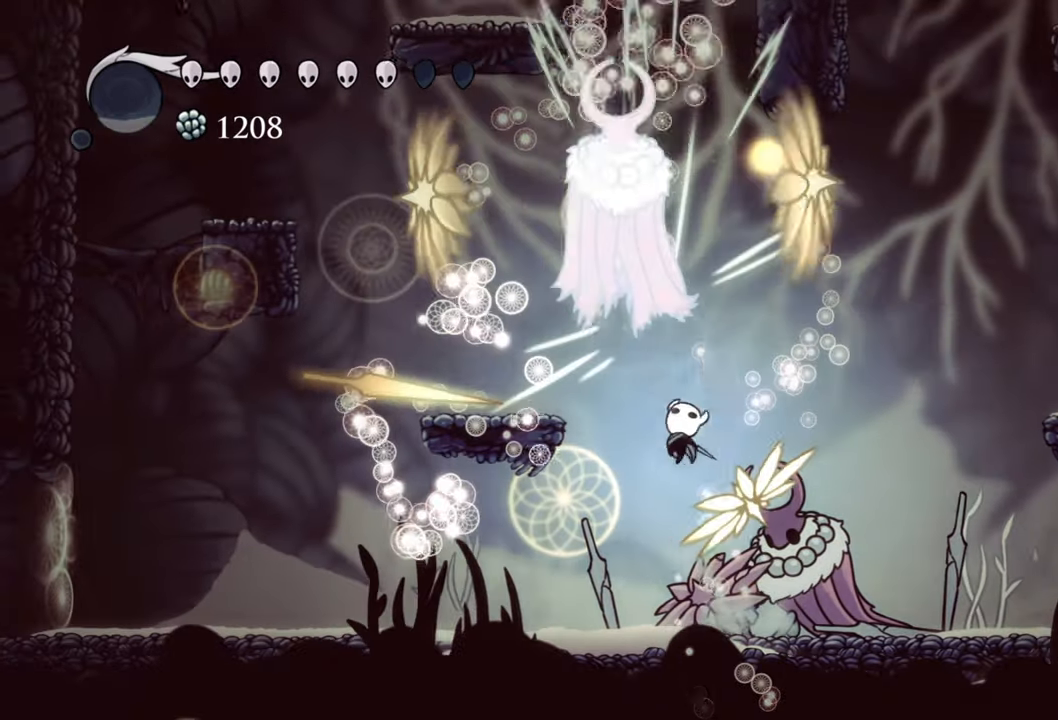
{"buttons": ["A", "DPAD_UP"], "events": [[220, "DPAD_LEFT", "down"], [340, "A", "down"], [380, "DPAD_UP", "down"], [460, "DPAD_LEFT", "up"]]}
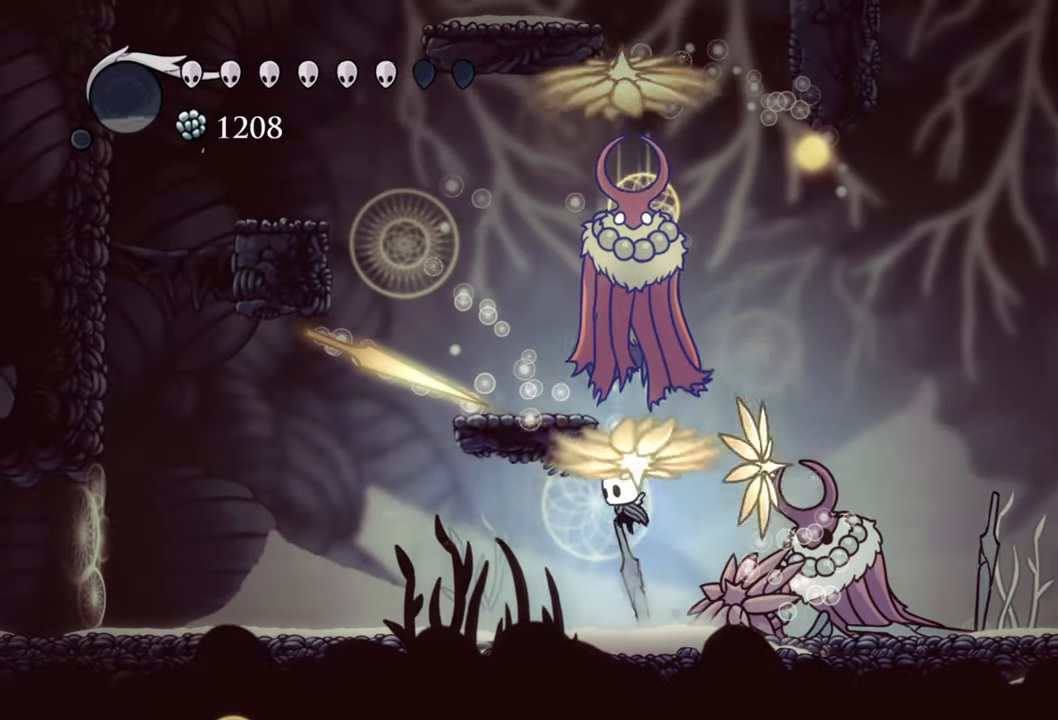
{"buttons": ["DPAD_LEFT"], "events": [[20, "X", "down"], [60, "A", "up"], [80, "DPAD_UP", "up"], [160, "X", "up"], [440, "DPAD_LEFT", "down"]]}
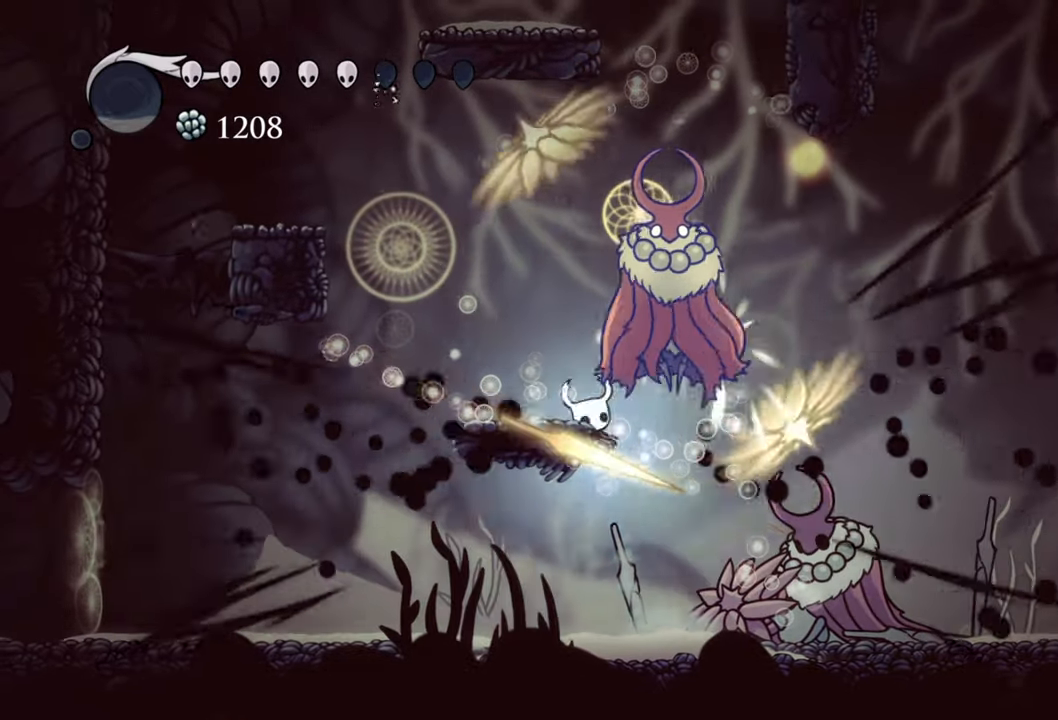
{"buttons": [], "events": [[200, "X", "down"], [280, "DPAD_LEFT", "up"], [320, "X", "up"]]}
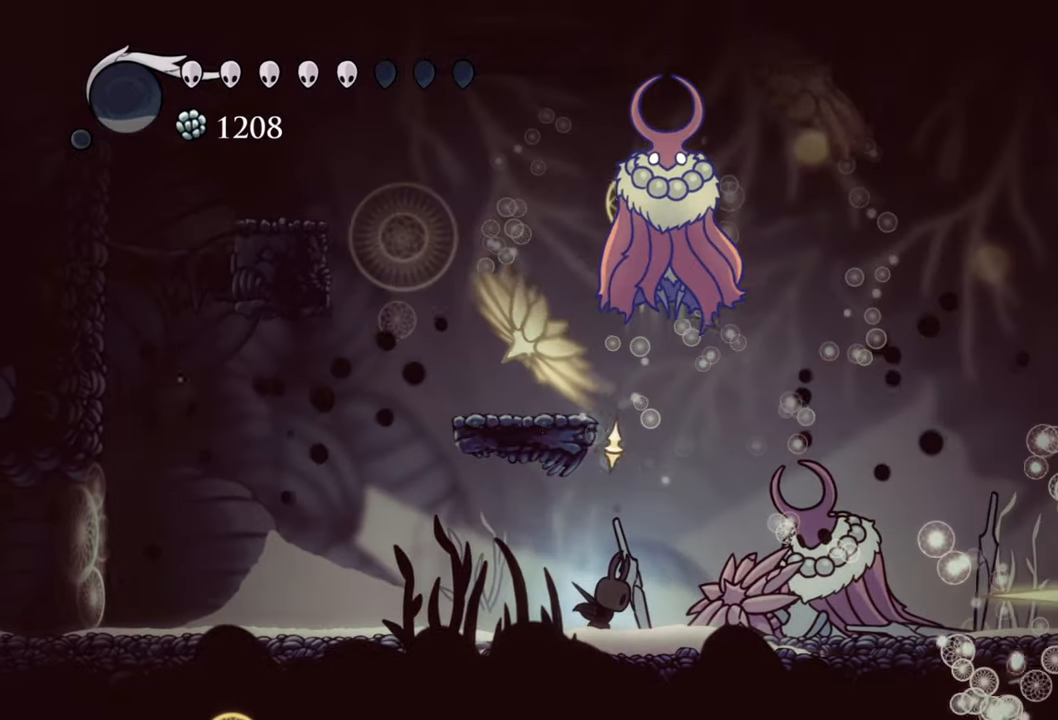
{"buttons": ["X", "DPAD_UP"], "events": [[80, "DPAD_RIGHT", "down"], [180, "A", "down"], [180, "DPAD_UP", "down"], [280, "DPAD_RIGHT", "up"], [480, "X", "down"], [500, "A", "up"]]}
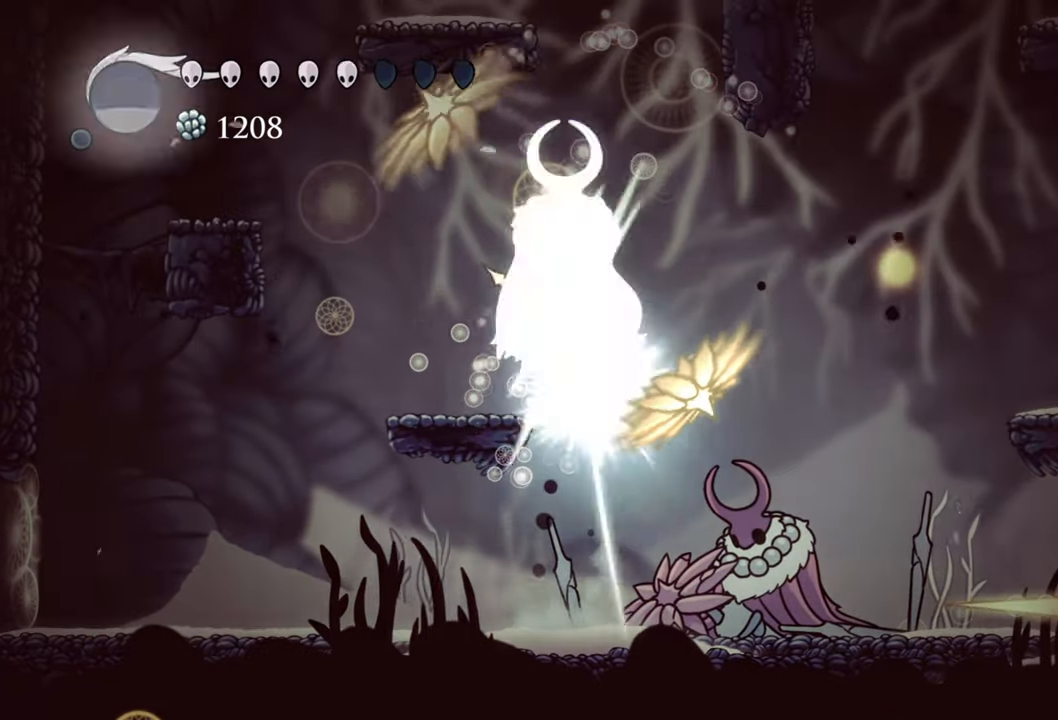
{"buttons": ["DPAD_DOWN", "DPAD_LEFT"], "events": [[20, "DPAD_UP", "up"], [120, "X", "up"], [320, "DPAD_LEFT", "down"], [340, "DPAD_DOWN", "down"]]}
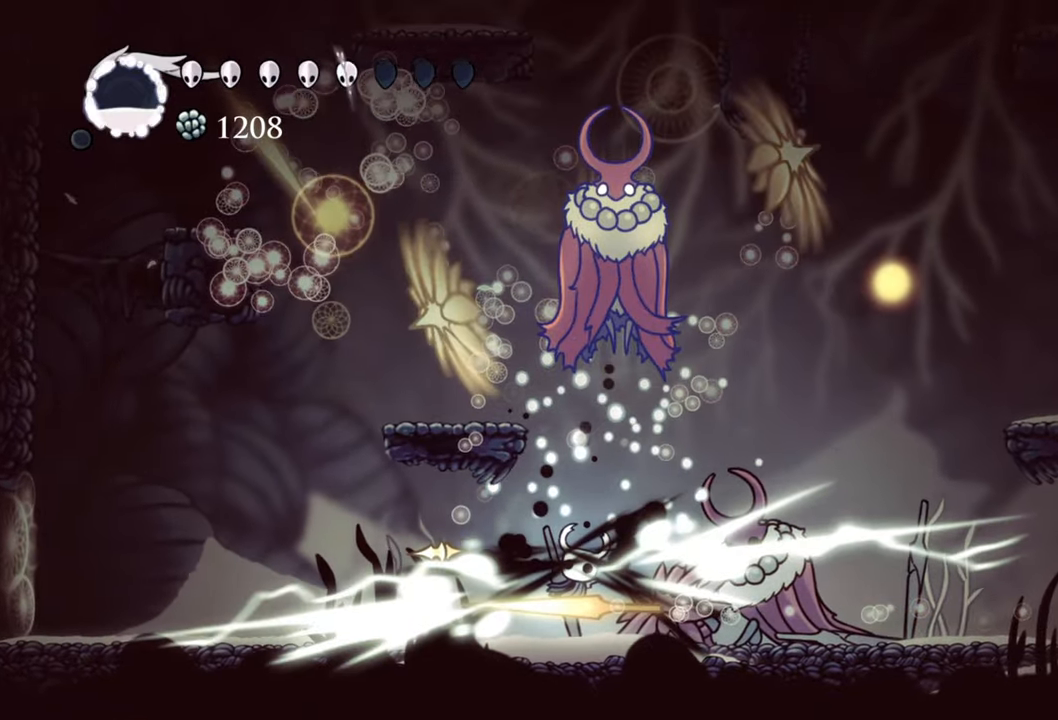
{"buttons": [], "events": [[40, "R2", "down"], [260, "R2", "up"], [400, "DPAD_DOWN", "up"], [460, "DPAD_LEFT", "up"]]}
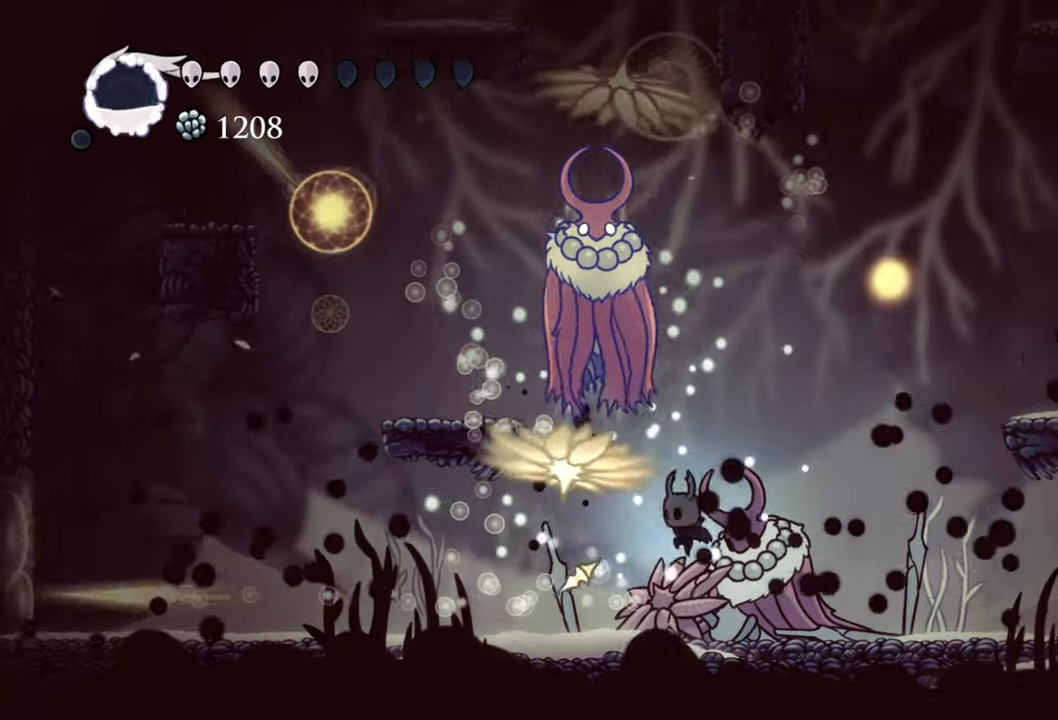
{"buttons": ["DPAD_RIGHT"], "events": [[100, "DPAD_DOWN", "down"], [100, "DPAD_RIGHT", "down"], [260, "R2", "down"], [280, "DPAD_DOWN", "up"], [500, "R2", "up"]]}
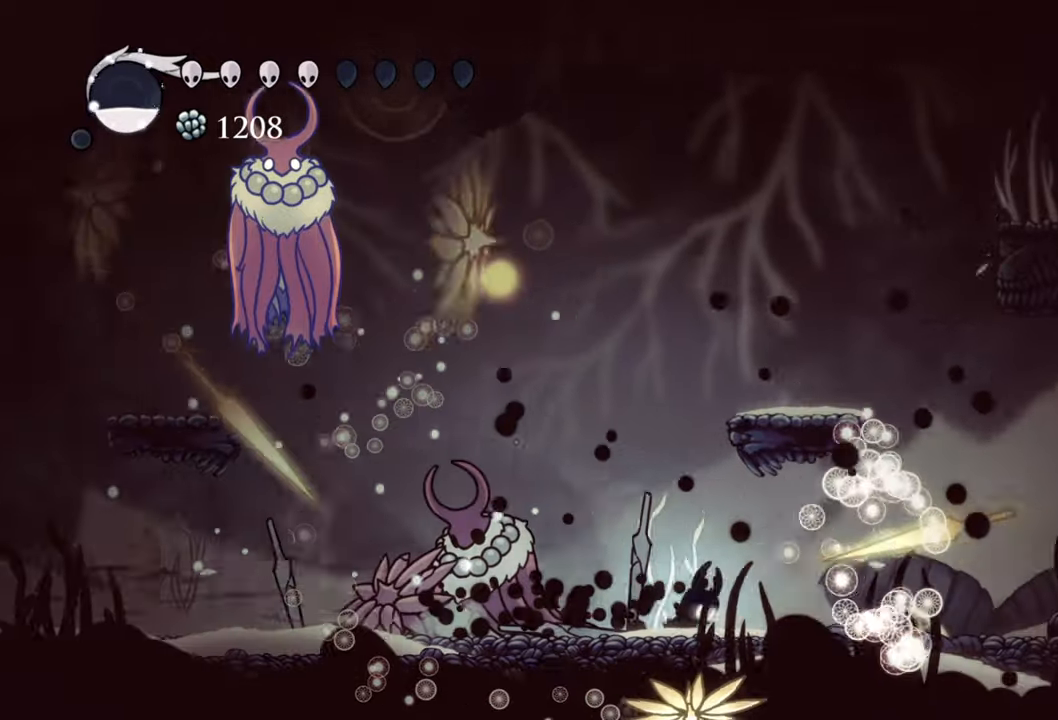
{"buttons": ["DPAD_RIGHT"], "events": []}
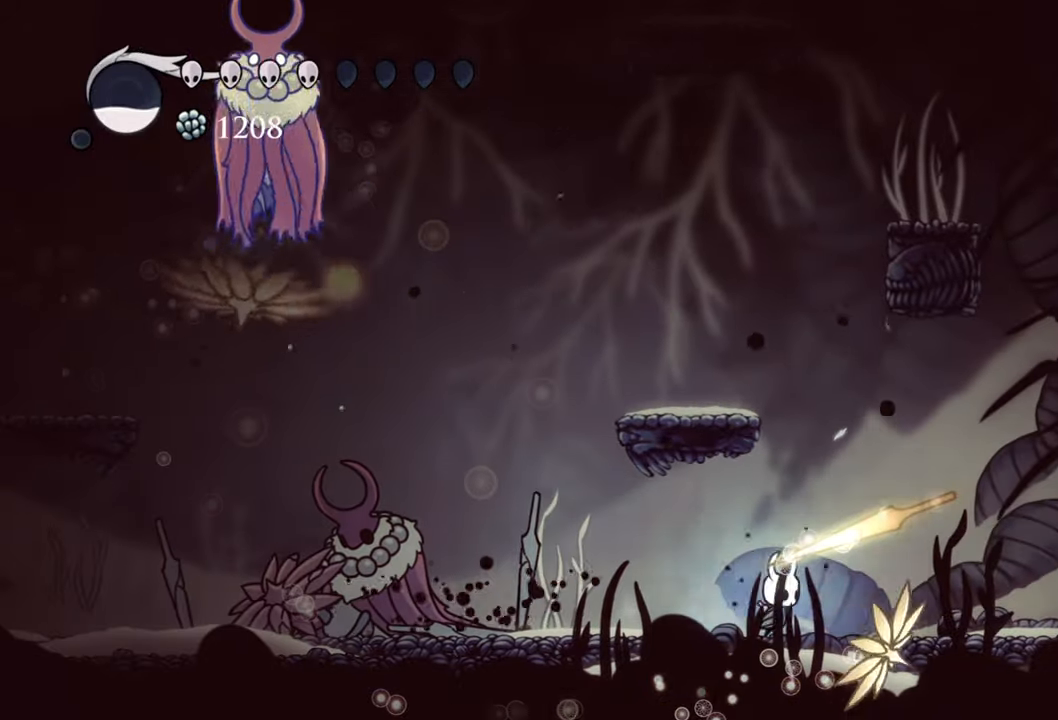
{"buttons": ["R2", "DPAD_DOWN", "DPAD_RIGHT"], "events": [[120, "DPAD_RIGHT", "up"], [340, "DPAD_RIGHT", "down"], [380, "DPAD_DOWN", "down"], [440, "R2", "down"]]}
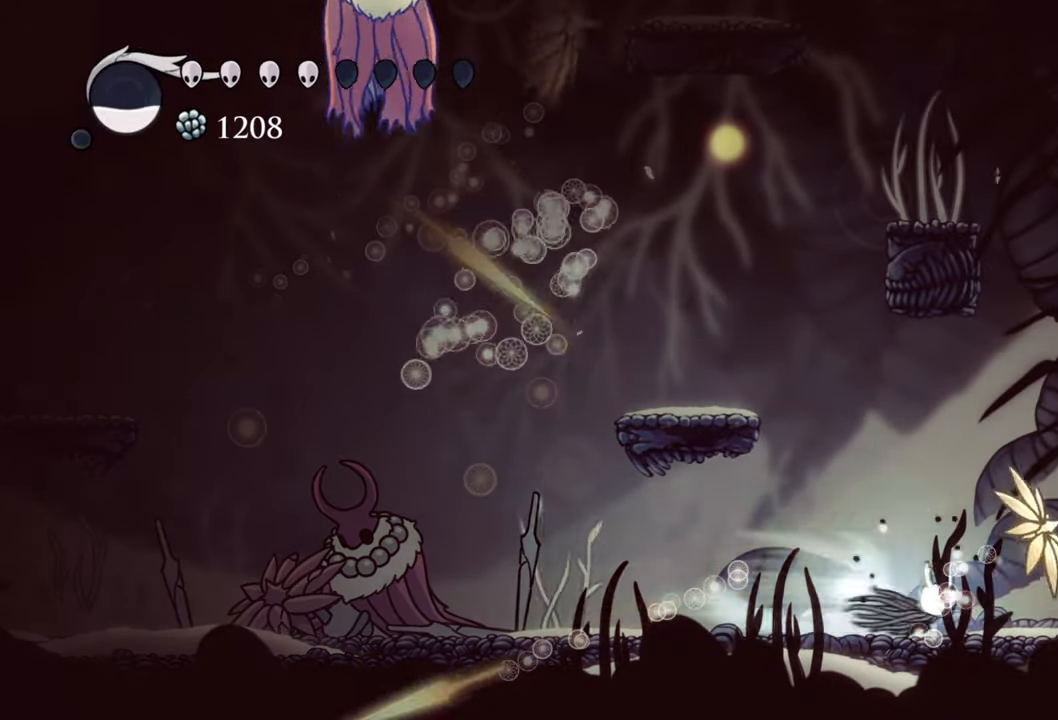
{"buttons": ["A"], "events": [[40, "DPAD_DOWN", "up"], [120, "R2", "up"], [140, "DPAD_RIGHT", "up"], [400, "A", "down"]]}
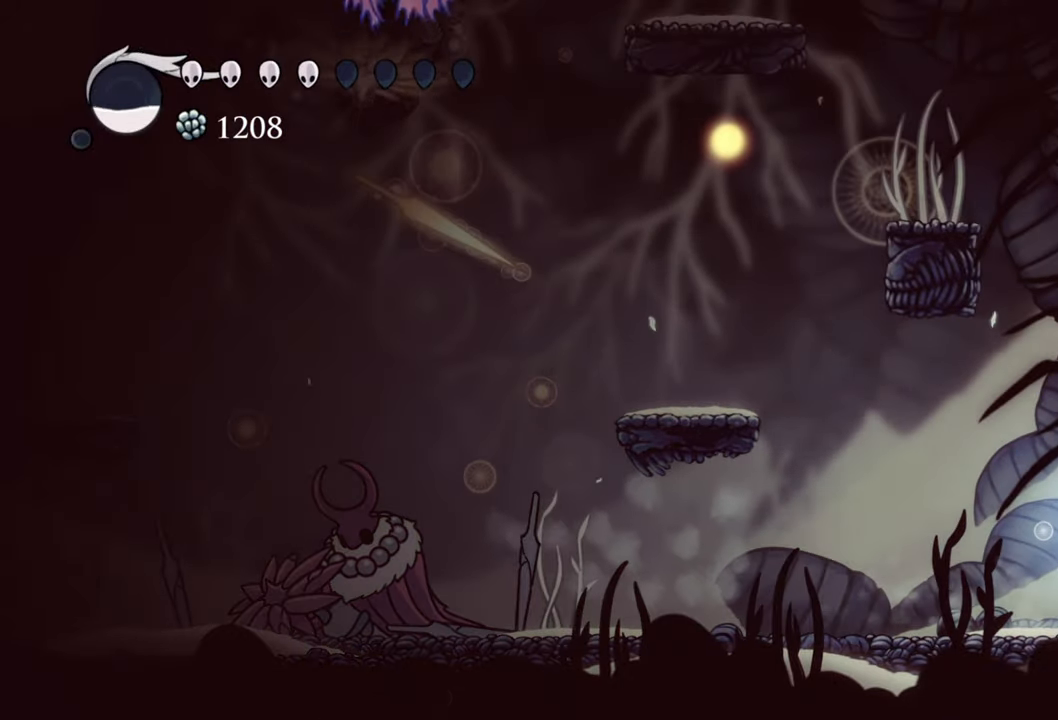
{"buttons": ["A", "DPAD_DOWN", "DPAD_RIGHT"], "events": [[100, "DPAD_RIGHT", "down"], [140, "DPAD_DOWN", "down"], [220, "A", "up"], [280, "A", "down"]]}
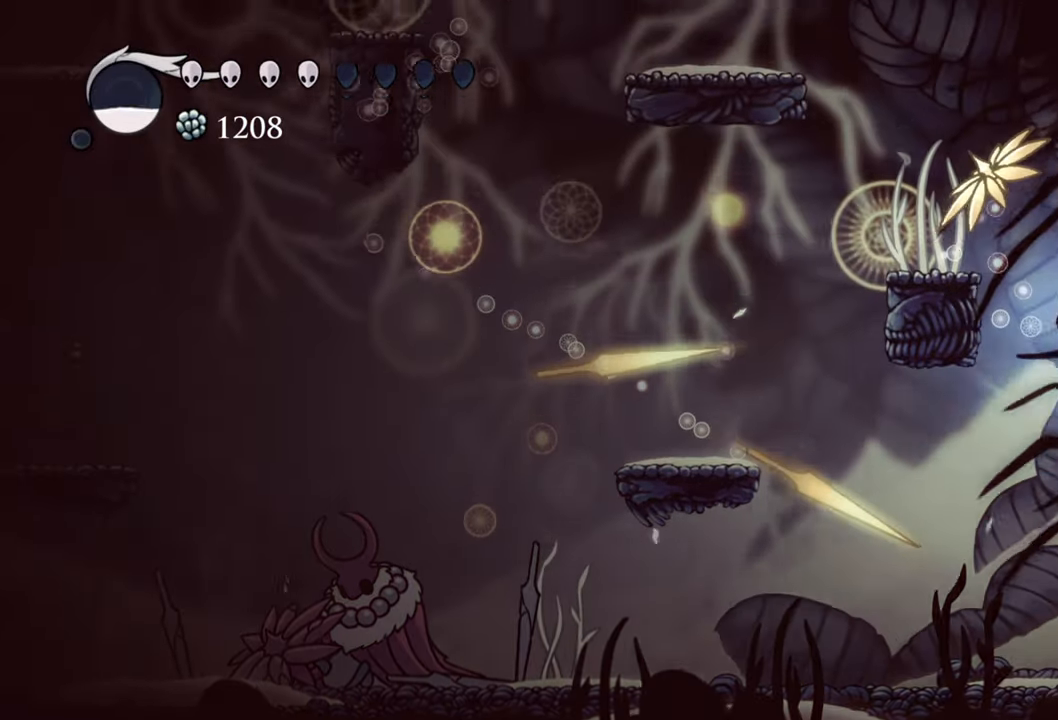
{"buttons": ["DPAD_RIGHT"], "events": [[20, "DPAD_DOWN", "up"], [60, "A", "up"], [180, "A", "down"], [220, "DPAD_DOWN", "down"], [320, "DPAD_DOWN", "up"], [420, "A", "up"]]}
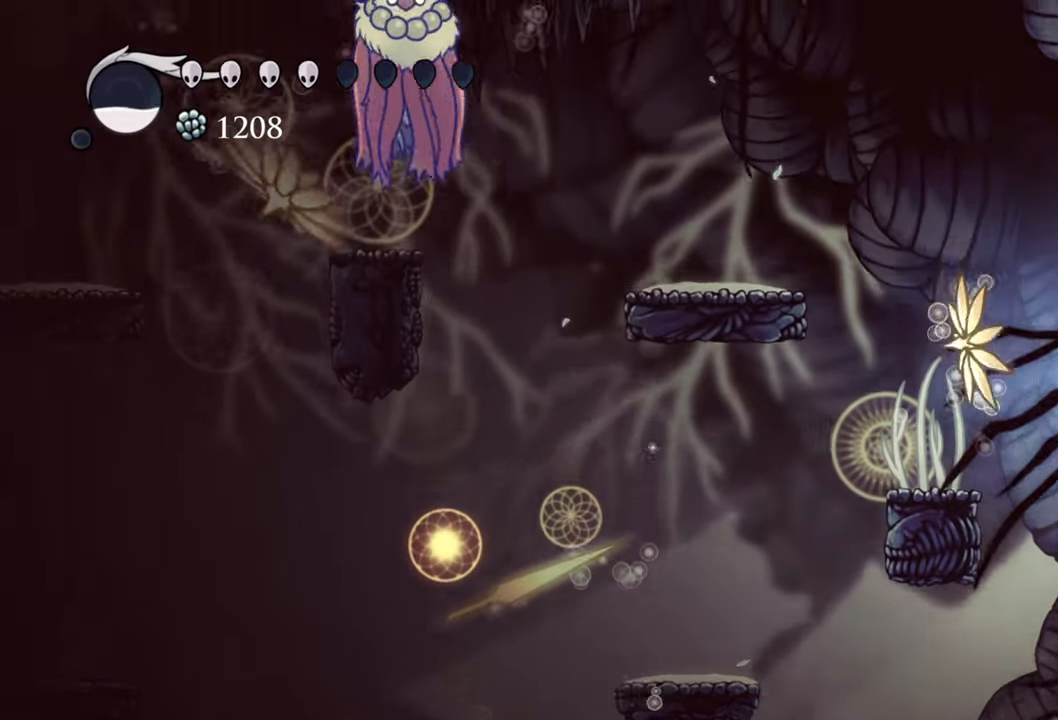
{"buttons": [], "events": [[40, "A", "down"], [280, "A", "up"], [320, "DPAD_RIGHT", "up"]]}
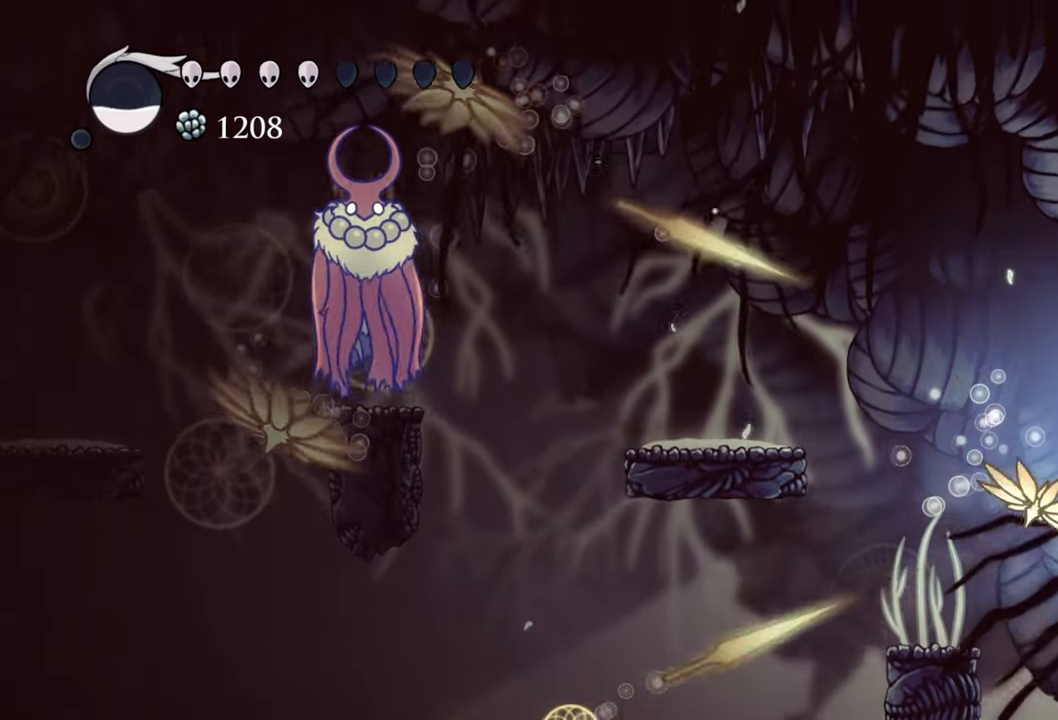
{"buttons": [], "events": []}
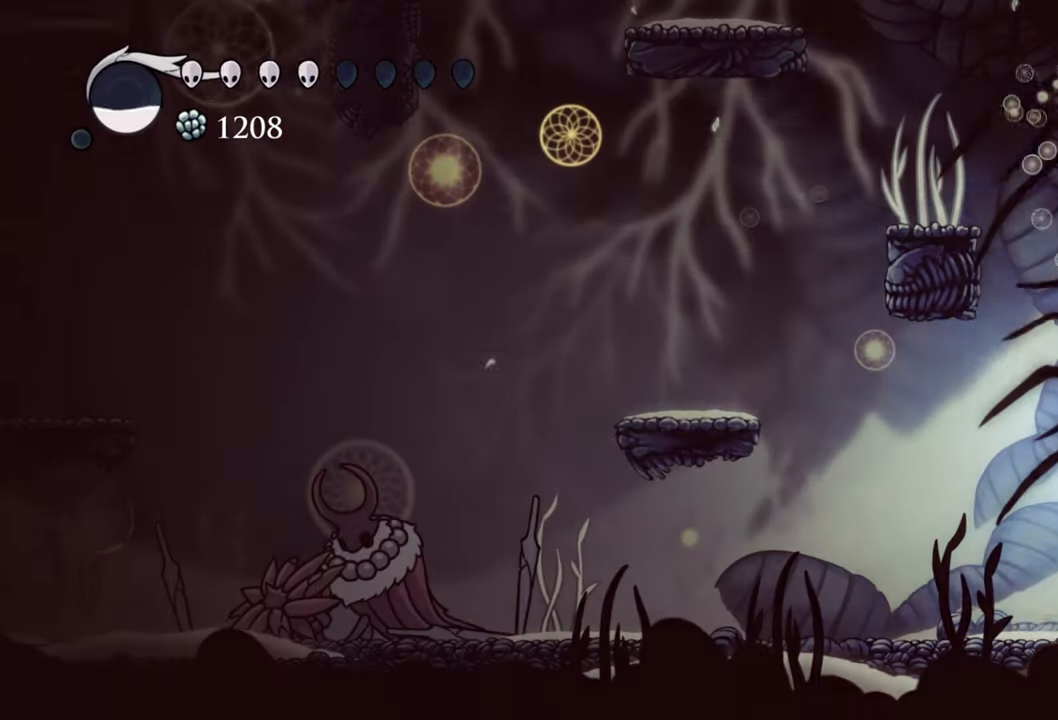
{"buttons": ["R2", "DPAD_LEFT"], "events": [[160, "DPAD_LEFT", "down"], [280, "R2", "down"]]}
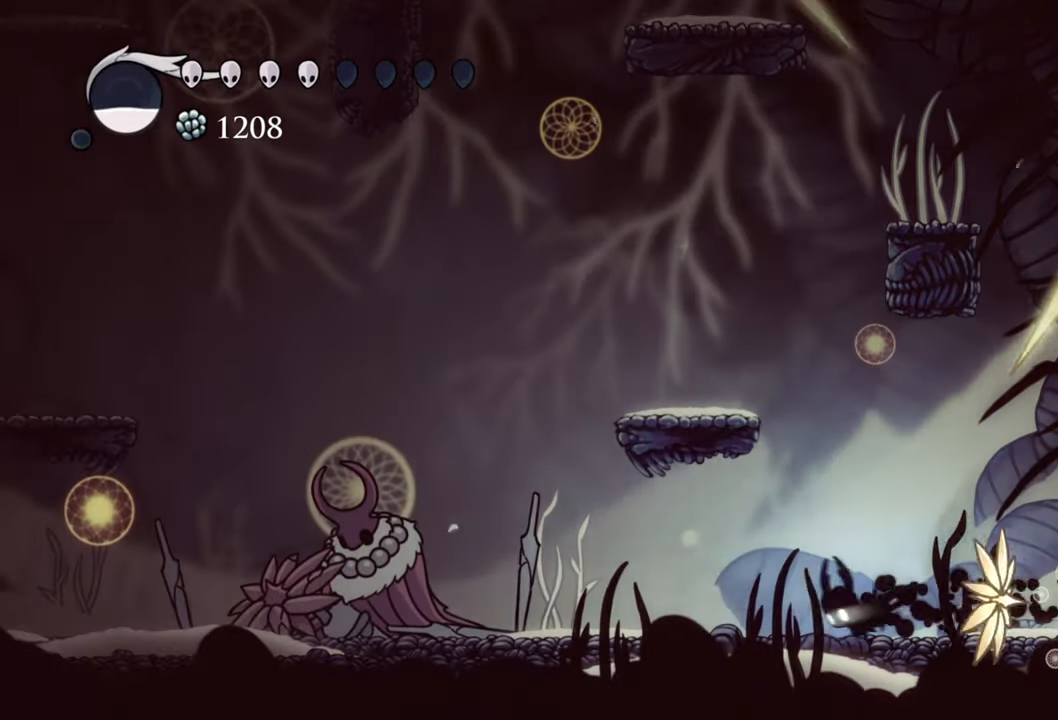
{"buttons": ["DPAD_LEFT"], "events": [[20, "R2", "up"]]}
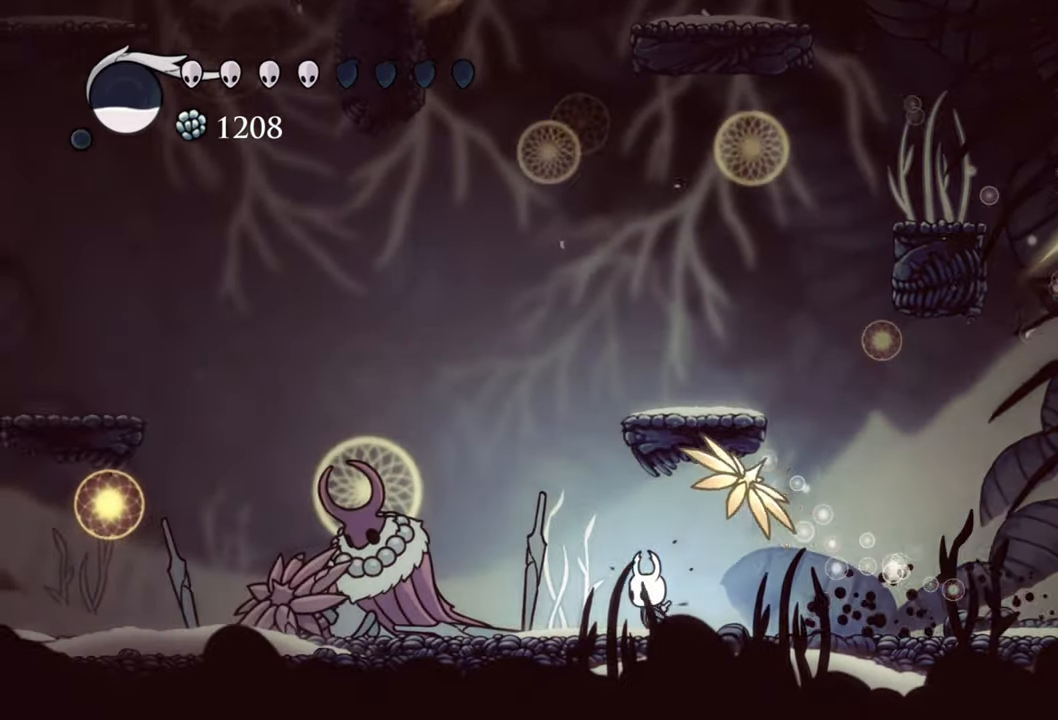
{"buttons": ["DPAD_LEFT"], "events": []}
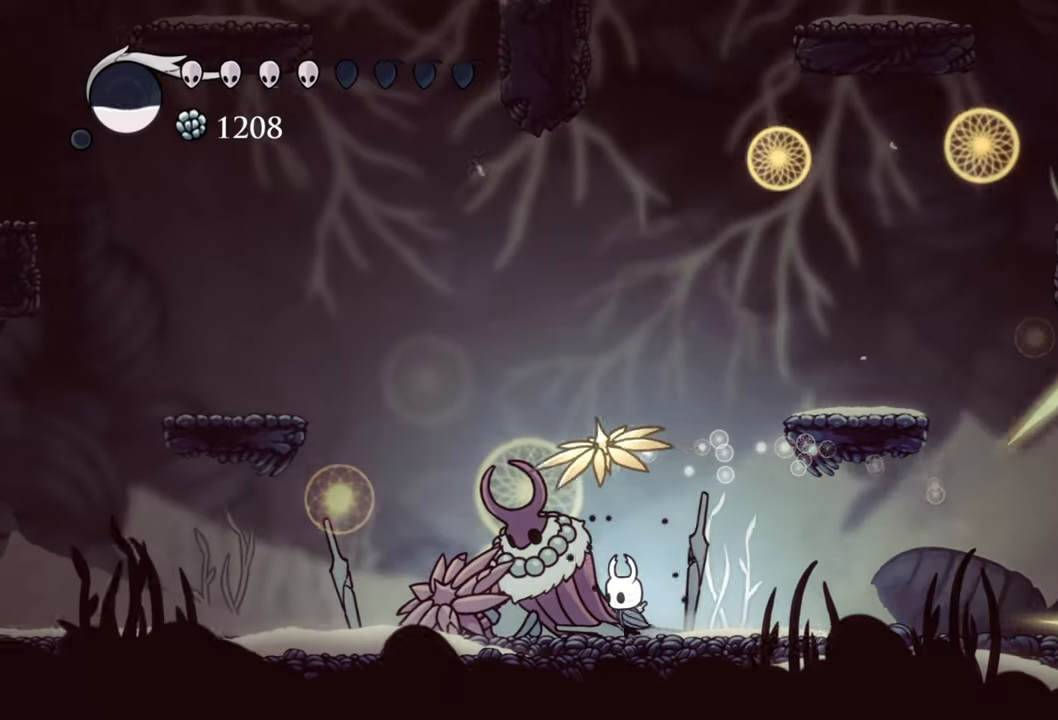
{"buttons": ["DPAD_LEFT"], "events": [[180, "A", "down"], [400, "A", "up"]]}
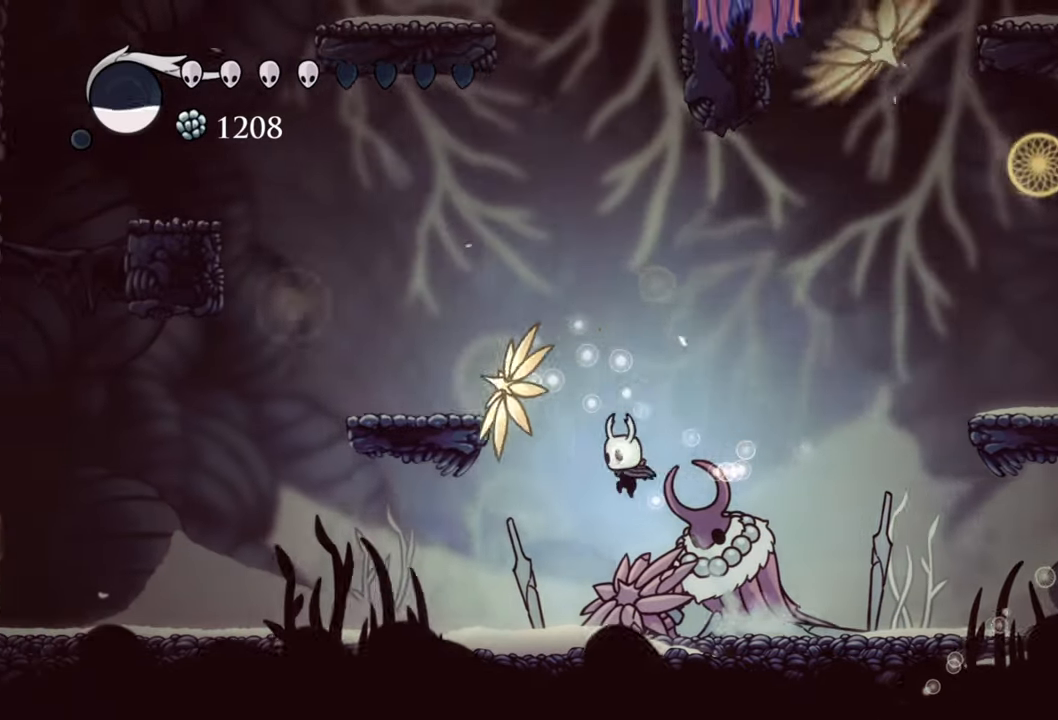
{"buttons": ["R2", "DPAD_LEFT"], "events": [[400, "R2", "down"]]}